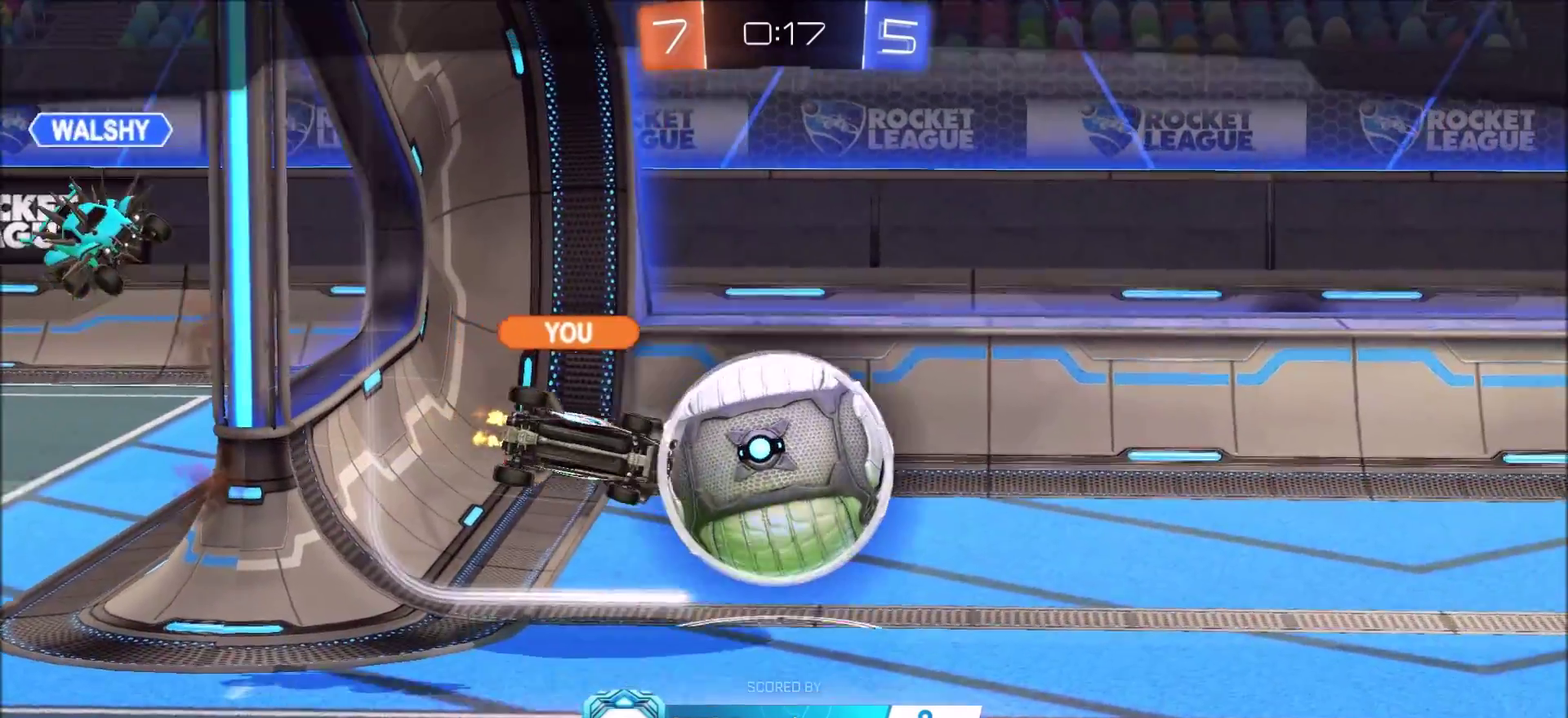
Gameplay with a controller (PlayStation layout); each line is a JSON object with the inputs held at the frame after it (dt_ms = milliseconds from this image to that frame). "events" lists button and stick changes between this image and that frame as [ms after this image, input, new state], when the widget could be followed in between.
{"dt_ms": 800, "buttons": ["CIRCLE"], "left_stick": "center", "right_stick": "center", "events": []}
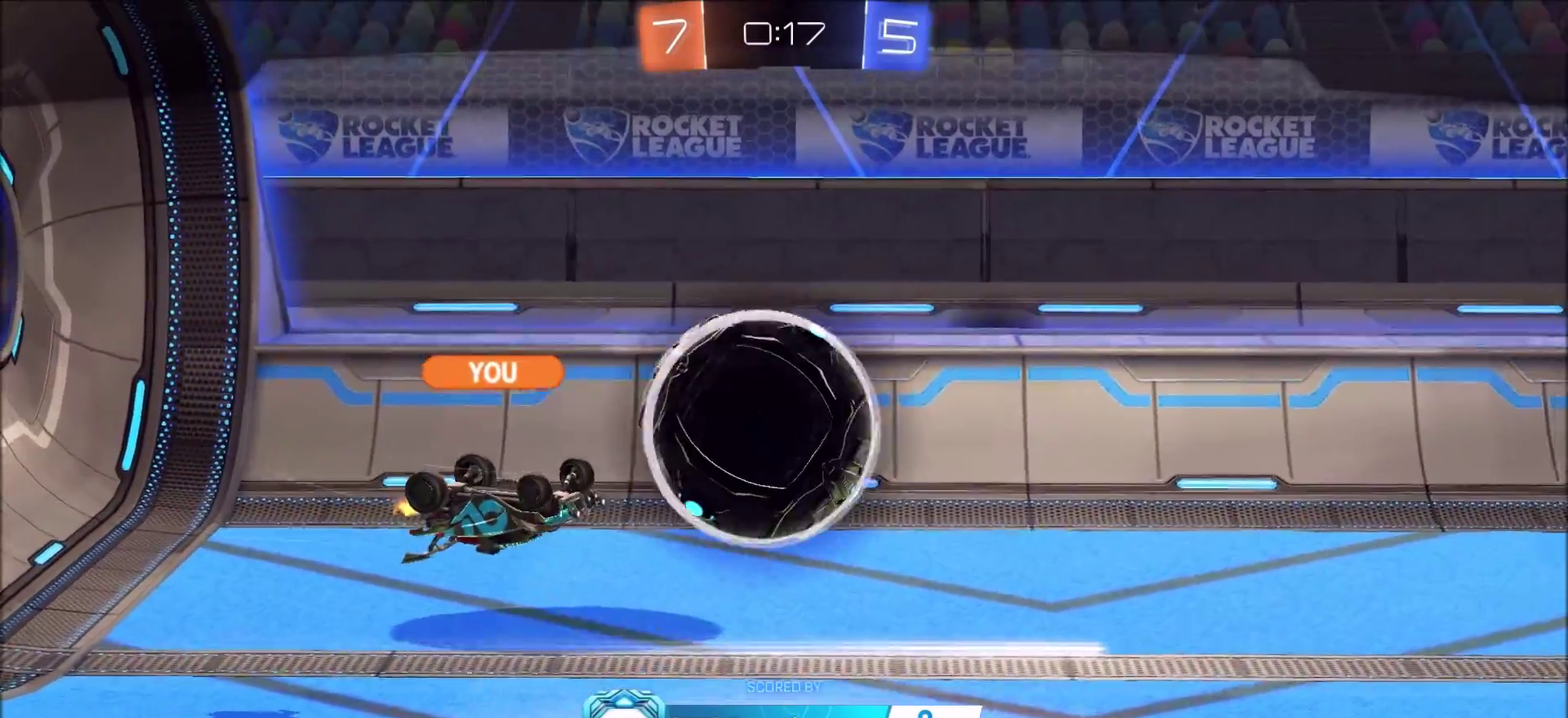
{"dt_ms": 400, "buttons": ["CIRCLE"], "left_stick": "center", "right_stick": "center", "events": []}
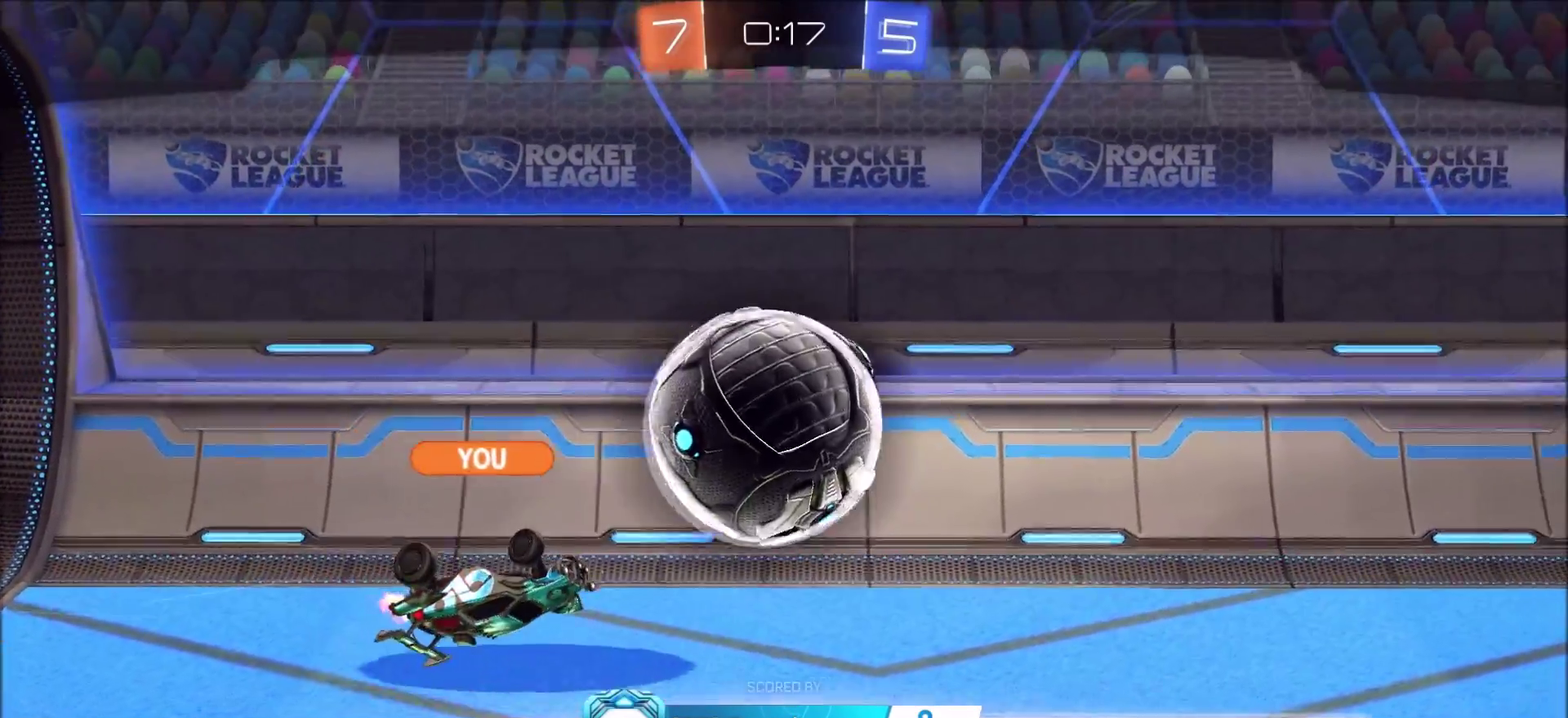
{"dt_ms": 300, "buttons": ["CIRCLE"], "left_stick": "center", "right_stick": "center", "events": []}
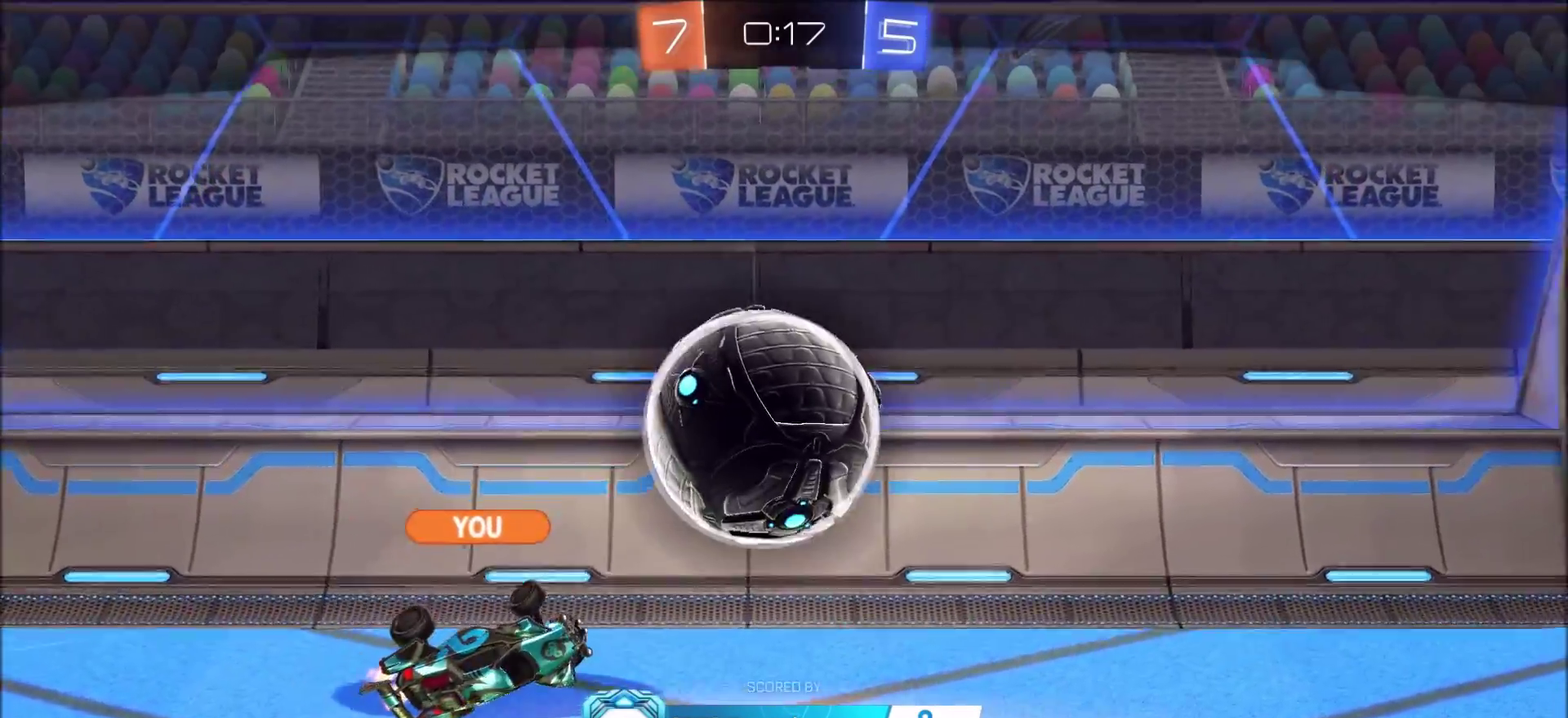
{"dt_ms": 700, "buttons": ["CIRCLE"], "left_stick": "center", "right_stick": "center", "events": [[83, "CIRCLE", "up"], [383, "CIRCLE", "down"]]}
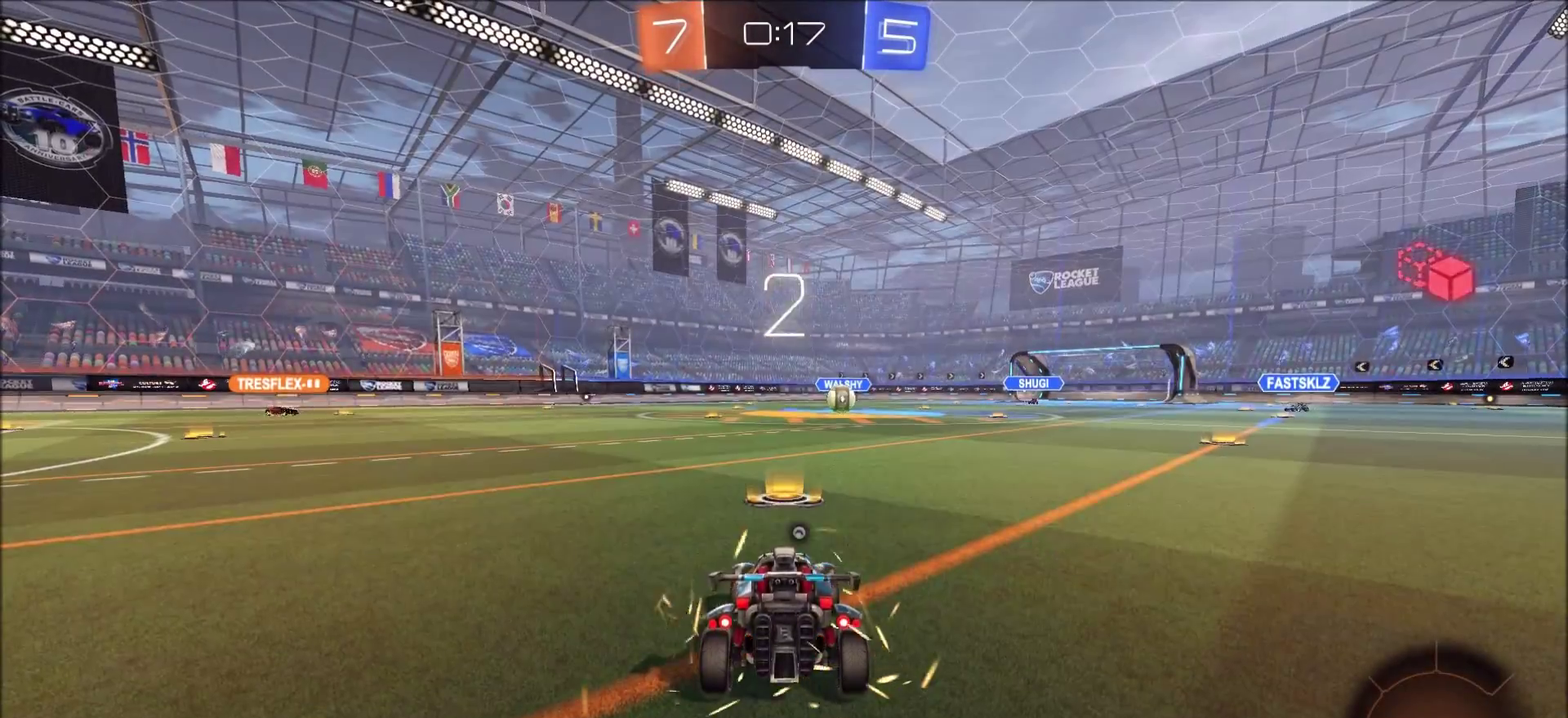
{"dt_ms": 500, "buttons": ["R1"], "left_stick": "center", "right_stick": "center", "events": [[117, "R1", "down"], [350, "CIRCLE", "up"]]}
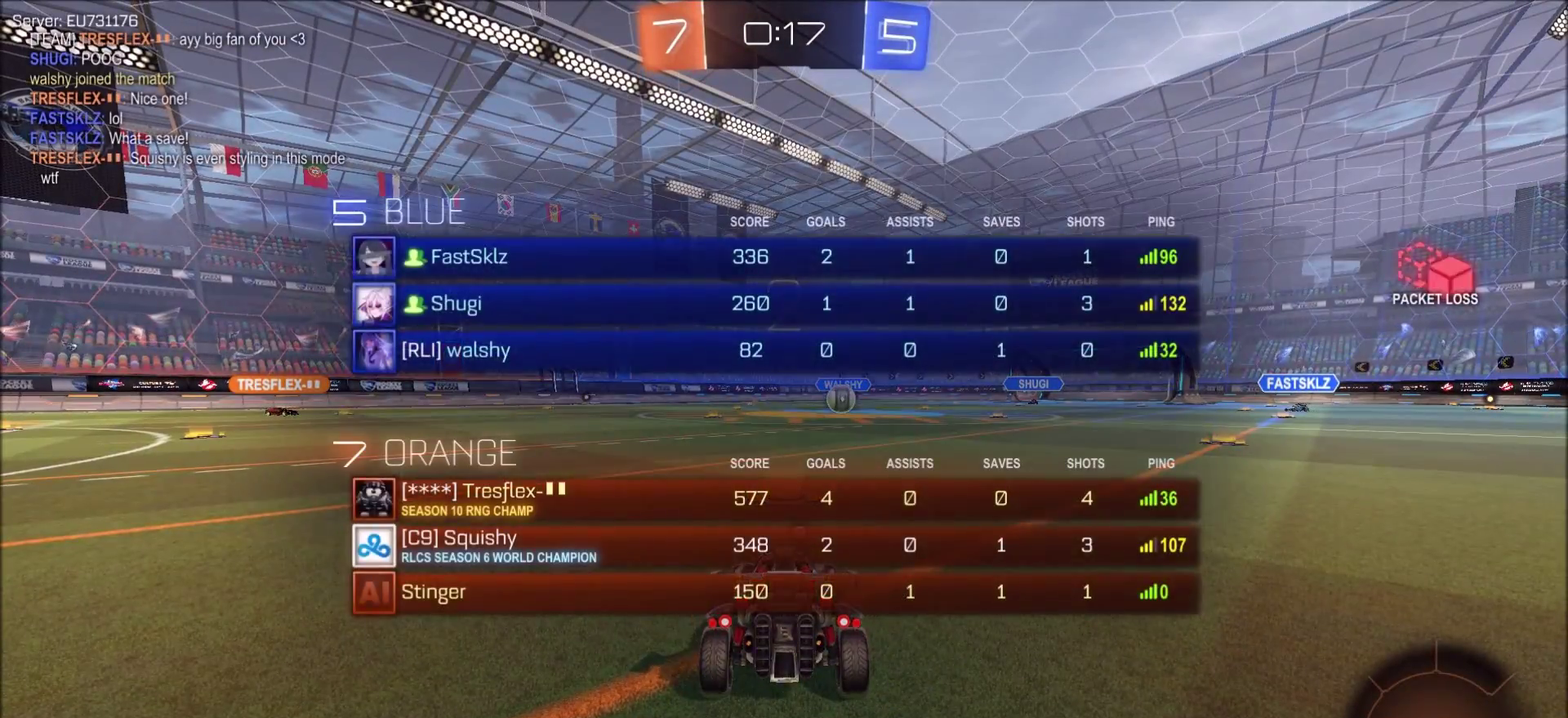
{"dt_ms": 400, "buttons": ["R1"], "left_stick": "center", "right_stick": "center", "events": [[217, "CIRCLE", "down"], [400, "CIRCLE", "up"]]}
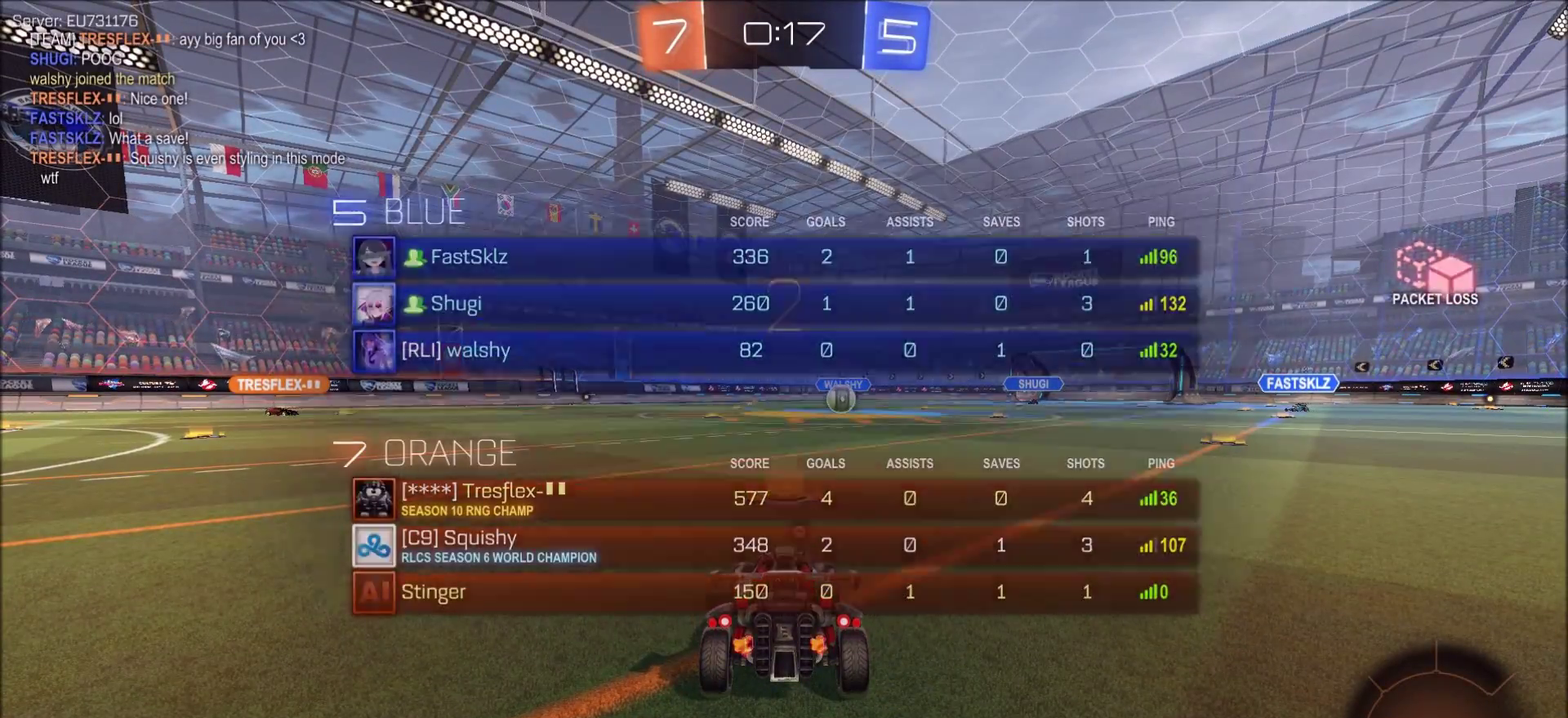
{"dt_ms": 600, "buttons": ["CIRCLE", "R2"], "left_stick": "center", "right_stick": "center", "events": [[17, "R1", "up"], [217, "R2", "down"], [533, "CIRCLE", "down"]]}
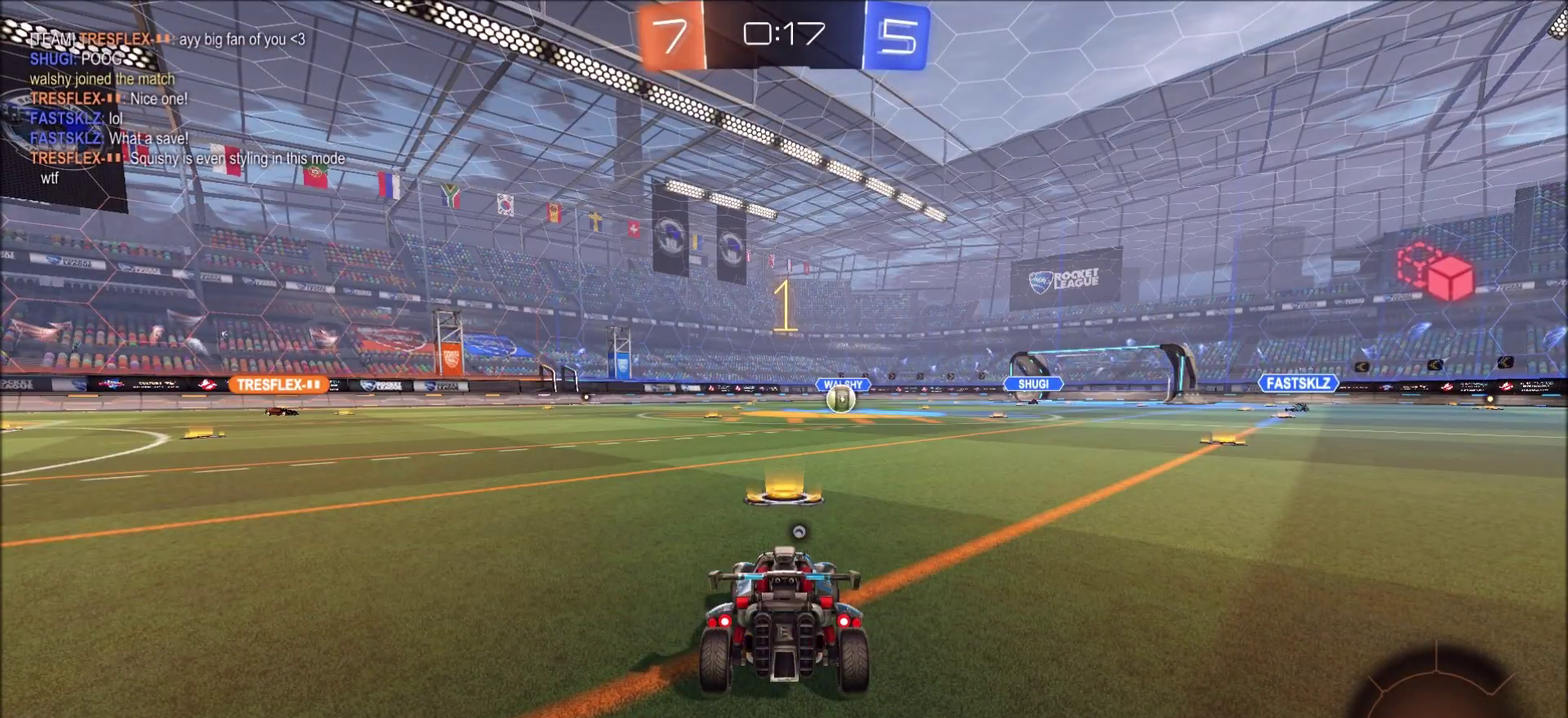
{"dt_ms": 500, "buttons": ["CIRCLE", "R2"], "left_stick": "center", "right_stick": "center", "events": [[117, "left_stick", "up-right"], [217, "left_stick", "center"]]}
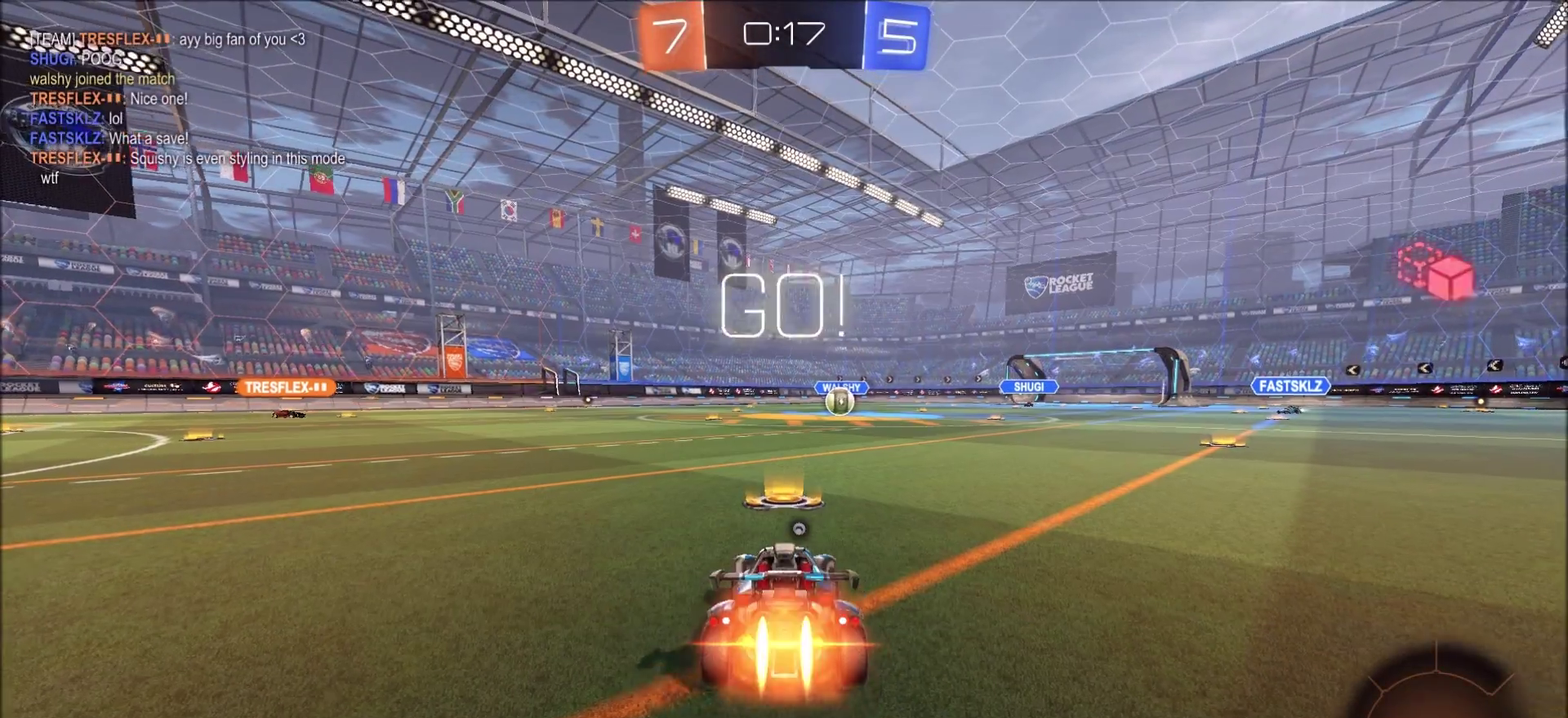
{"dt_ms": 500, "buttons": ["CIRCLE", "R2"], "left_stick": "center", "right_stick": "center", "events": []}
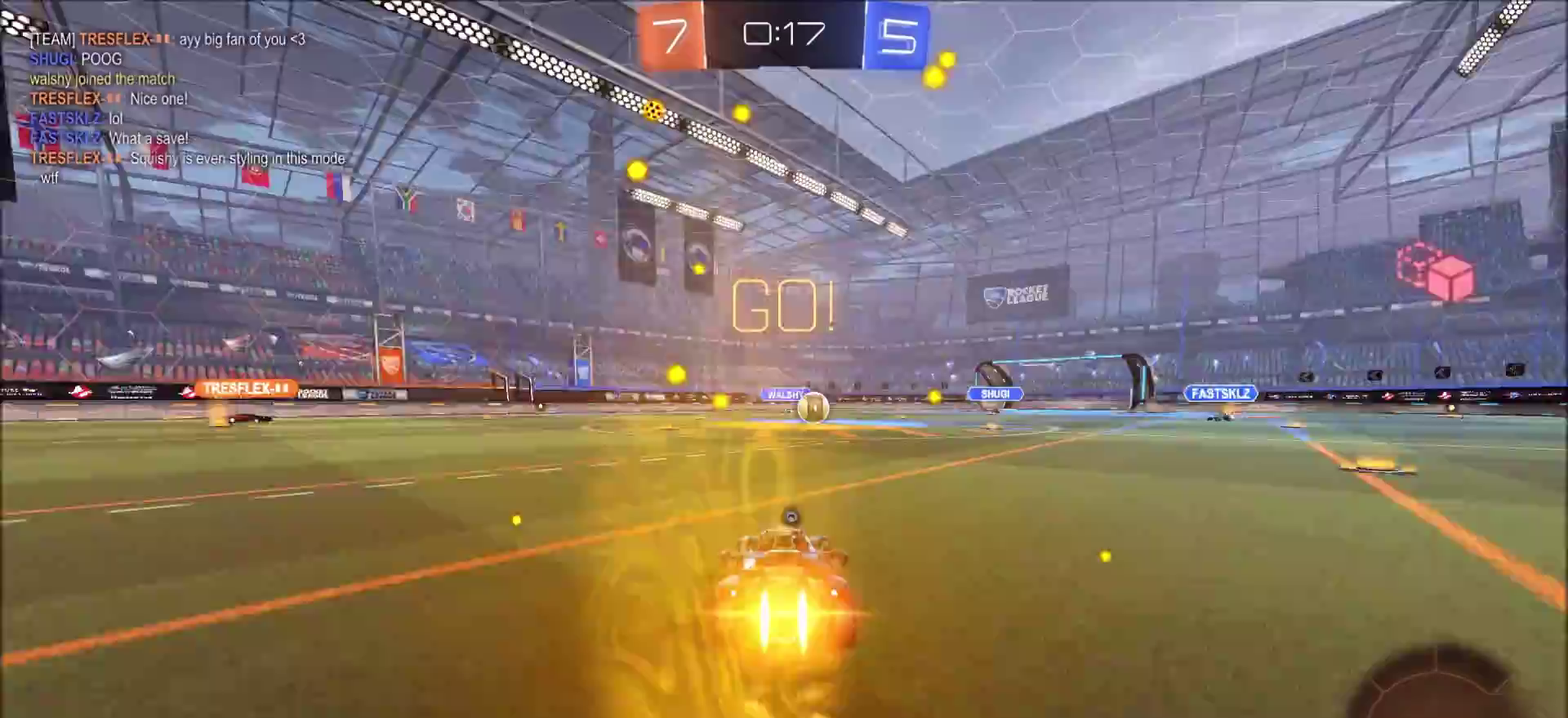
{"dt_ms": 500, "buttons": ["CIRCLE", "TRIANGLE", "L1", "R2"], "left_stick": "up-left", "right_stick": "center", "events": [[33, "left_stick", "right"], [133, "CROSS", "down"], [217, "left_stick", "up-left"], [233, "CROSS", "up"], [233, "L1", "down"], [283, "CROSS", "down"], [333, "TRIANGLE", "down"], [467, "CROSS", "up"]]}
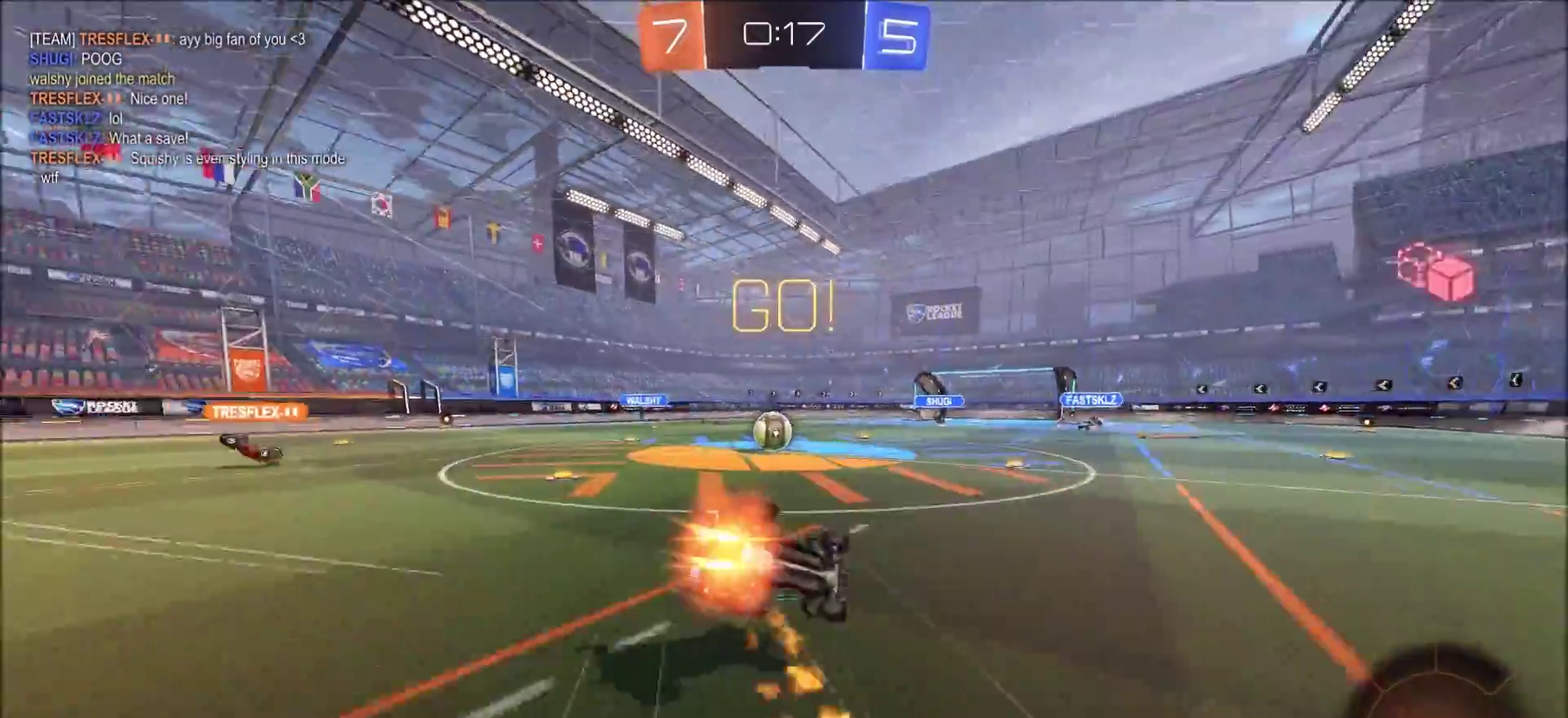
{"dt_ms": 300, "buttons": ["CIRCLE", "R2"], "left_stick": "down-left", "right_stick": "center", "events": [[17, "L1", "up"], [17, "TRIANGLE", "up"], [50, "left_stick", "left"], [217, "left_stick", "down-left"]]}
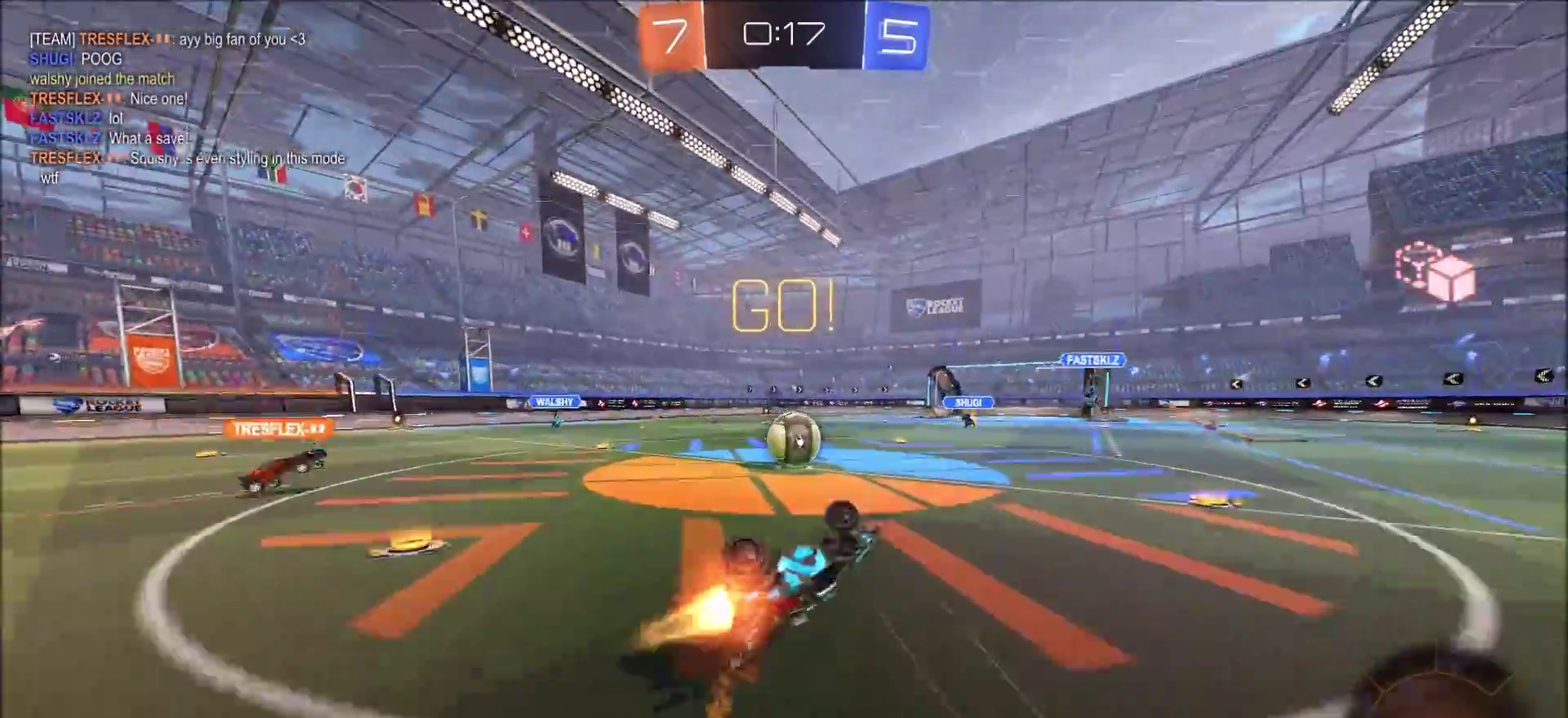
{"dt_ms": 700, "buttons": ["CIRCLE", "R2"], "left_stick": "left", "right_stick": "center", "events": [[217, "left_stick", "center"], [583, "left_stick", "left"]]}
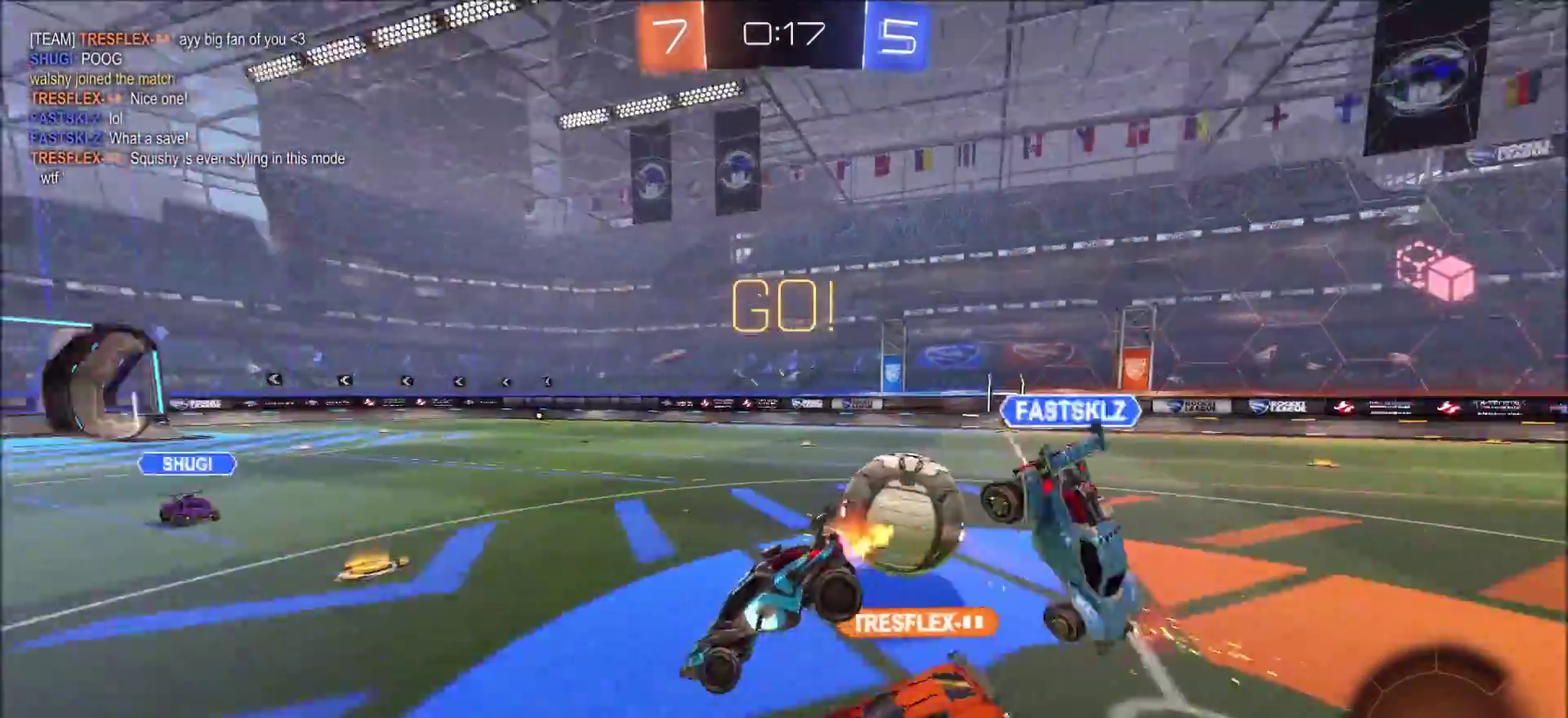
{"dt_ms": 500, "buttons": ["R2"], "left_stick": "left", "right_stick": "center", "events": [[33, "CIRCLE", "up"], [117, "left_stick", "center"], [333, "left_stick", "left"]]}
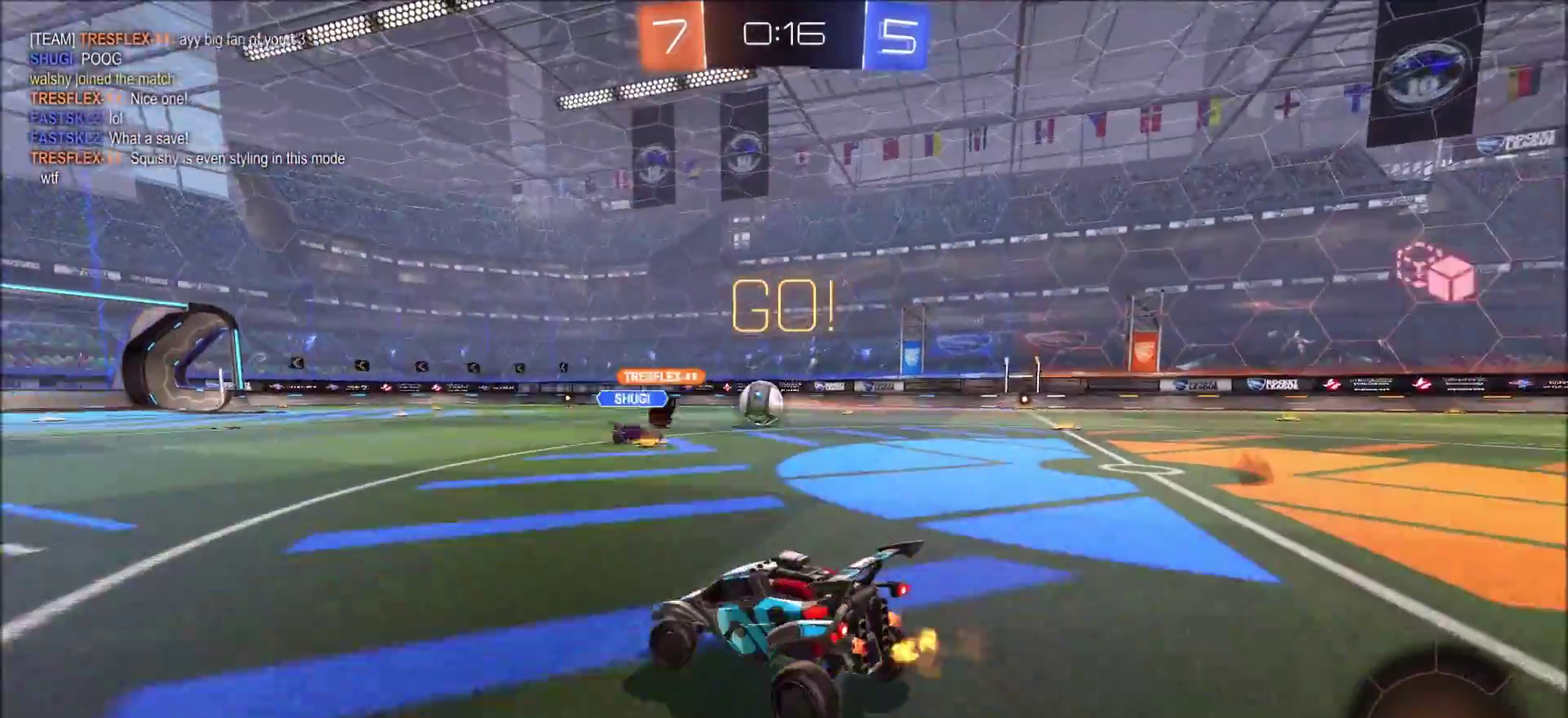
{"dt_ms": 400, "buttons": ["R2"], "left_stick": "left", "right_stick": "center", "events": [[33, "left_stick", "down-left"], [100, "L2", "down"], [100, "left_stick", "center"], [133, "R2", "up"], [183, "R2", "down"], [217, "left_stick", "left"], [250, "L2", "up"]]}
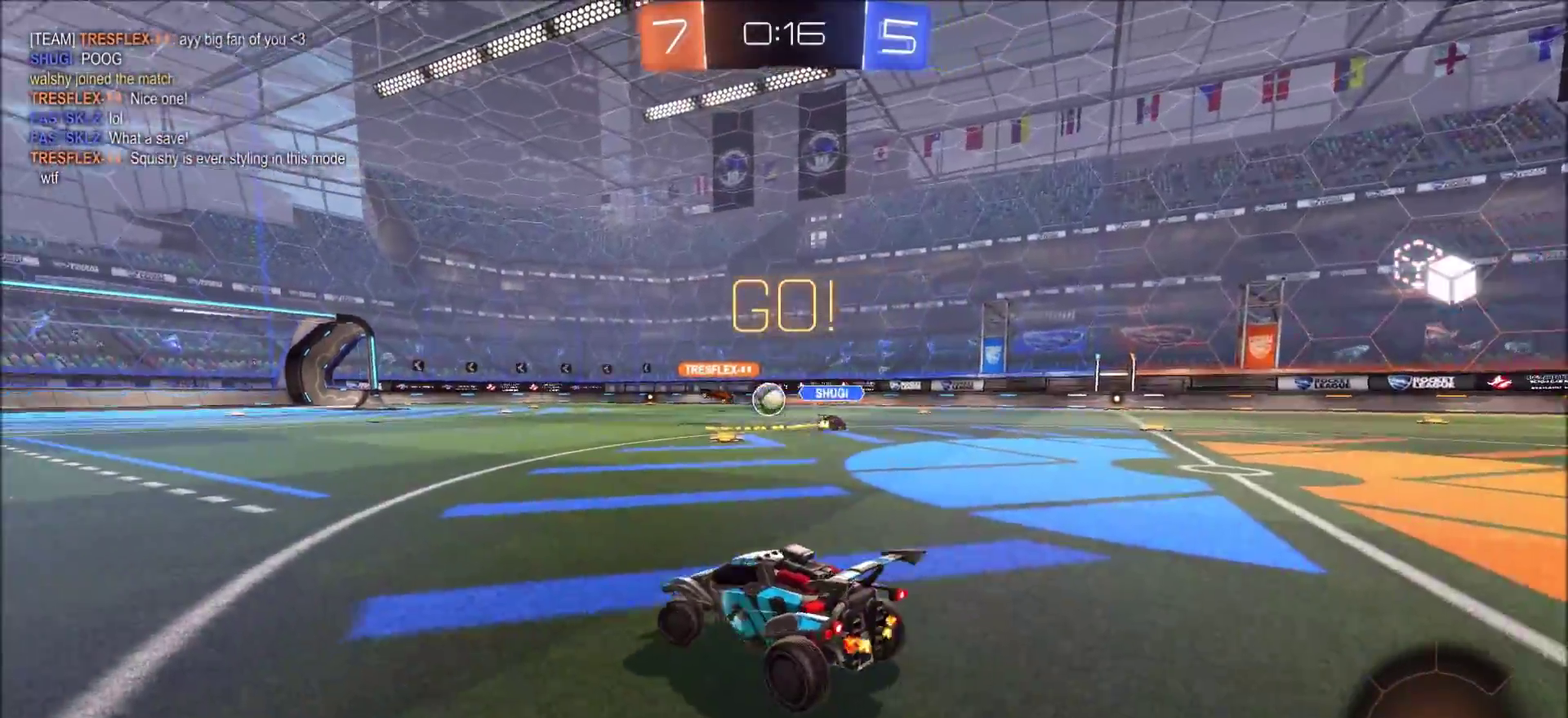
{"dt_ms": 800, "buttons": ["R2"], "left_stick": "up-right", "right_stick": "center", "events": [[167, "TRIANGLE", "down"], [367, "TRIANGLE", "up"], [383, "left_stick", "center"], [783, "left_stick", "up-right"]]}
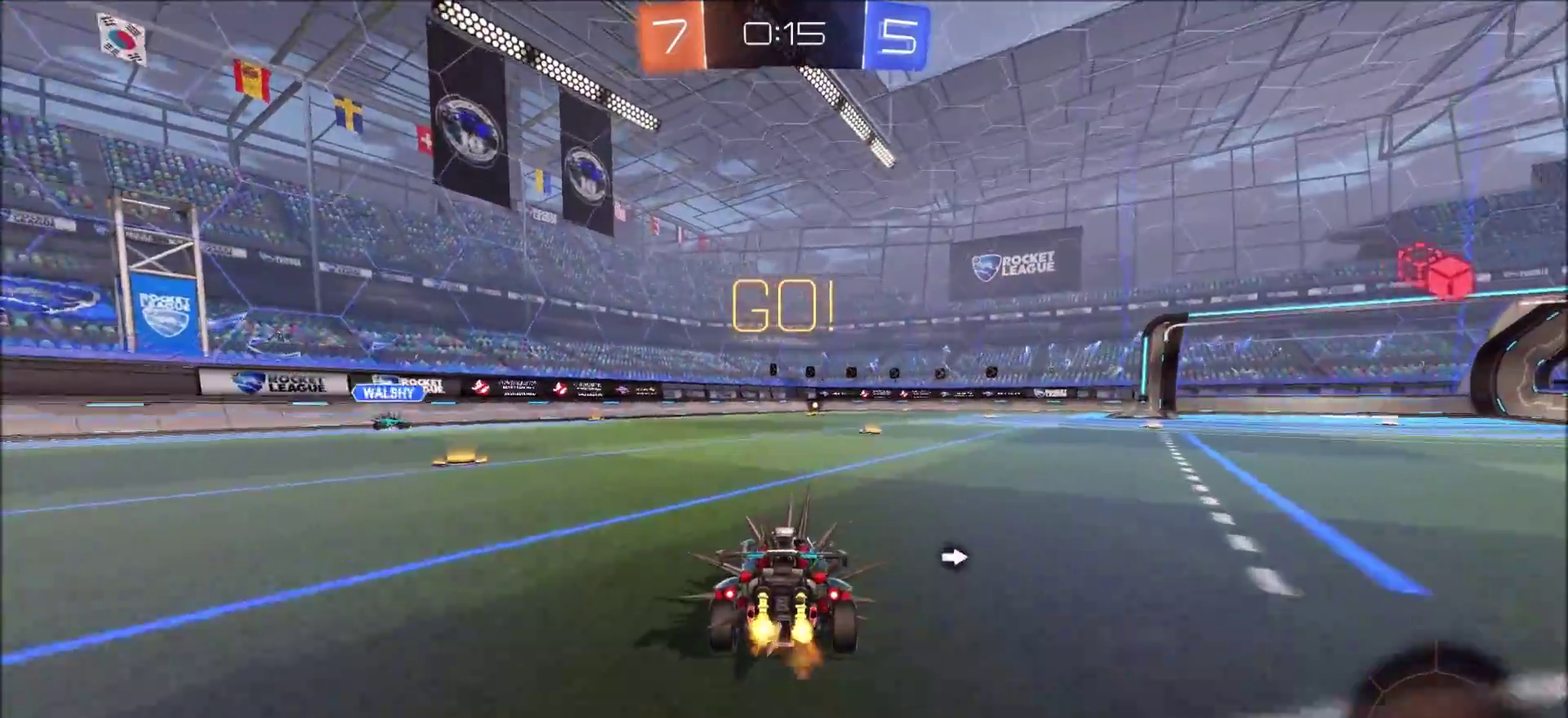
{"dt_ms": 300, "buttons": ["CROSS", "R2"], "left_stick": "up", "right_stick": "center", "events": [[33, "left_stick", "center"], [217, "left_stick", "up-right"], [283, "left_stick", "up"], [300, "CROSS", "down"]]}
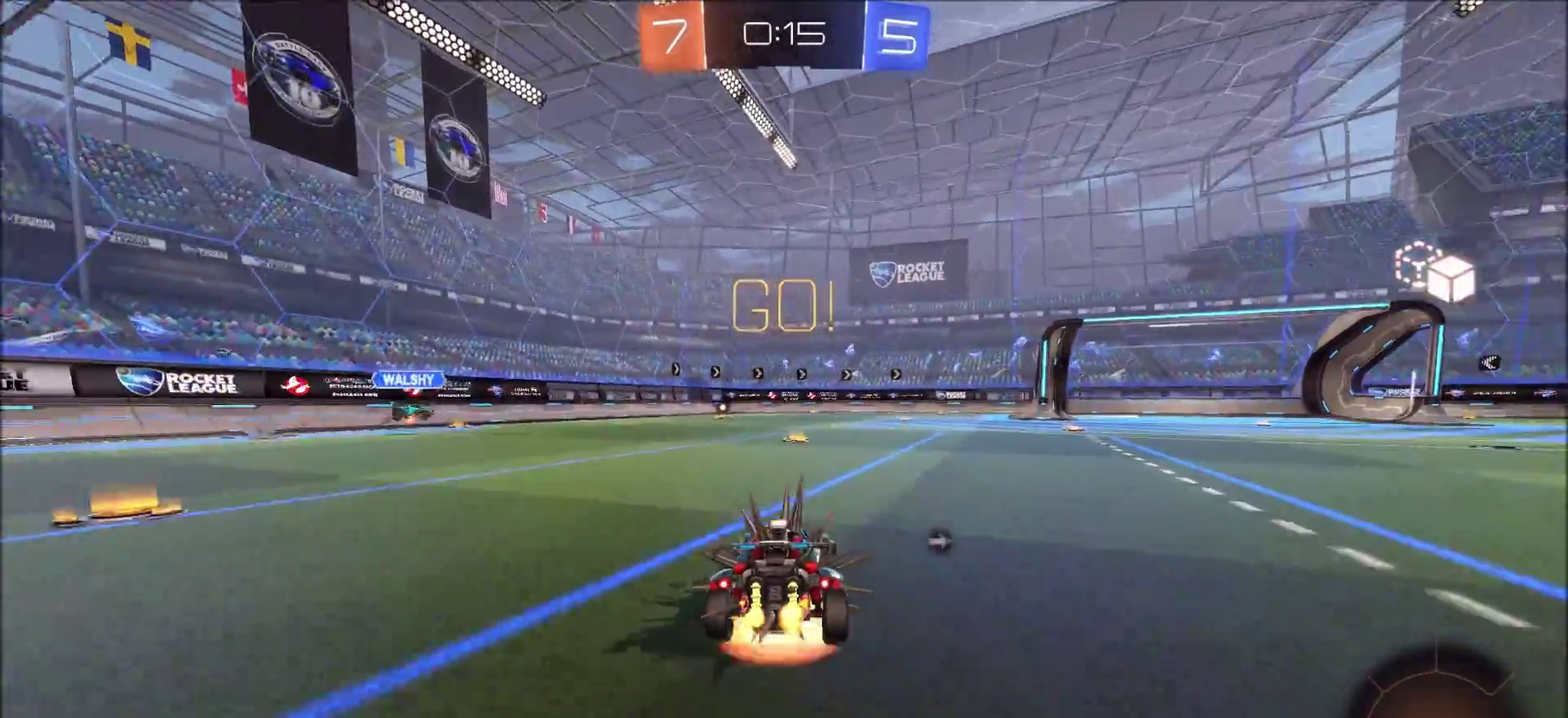
{"dt_ms": 500, "buttons": ["R2"], "left_stick": "center", "right_stick": "center", "events": [[67, "CROSS", "up"], [67, "L1", "down"], [133, "CROSS", "down"], [267, "CROSS", "up"], [267, "L1", "up"], [350, "left_stick", "center"]]}
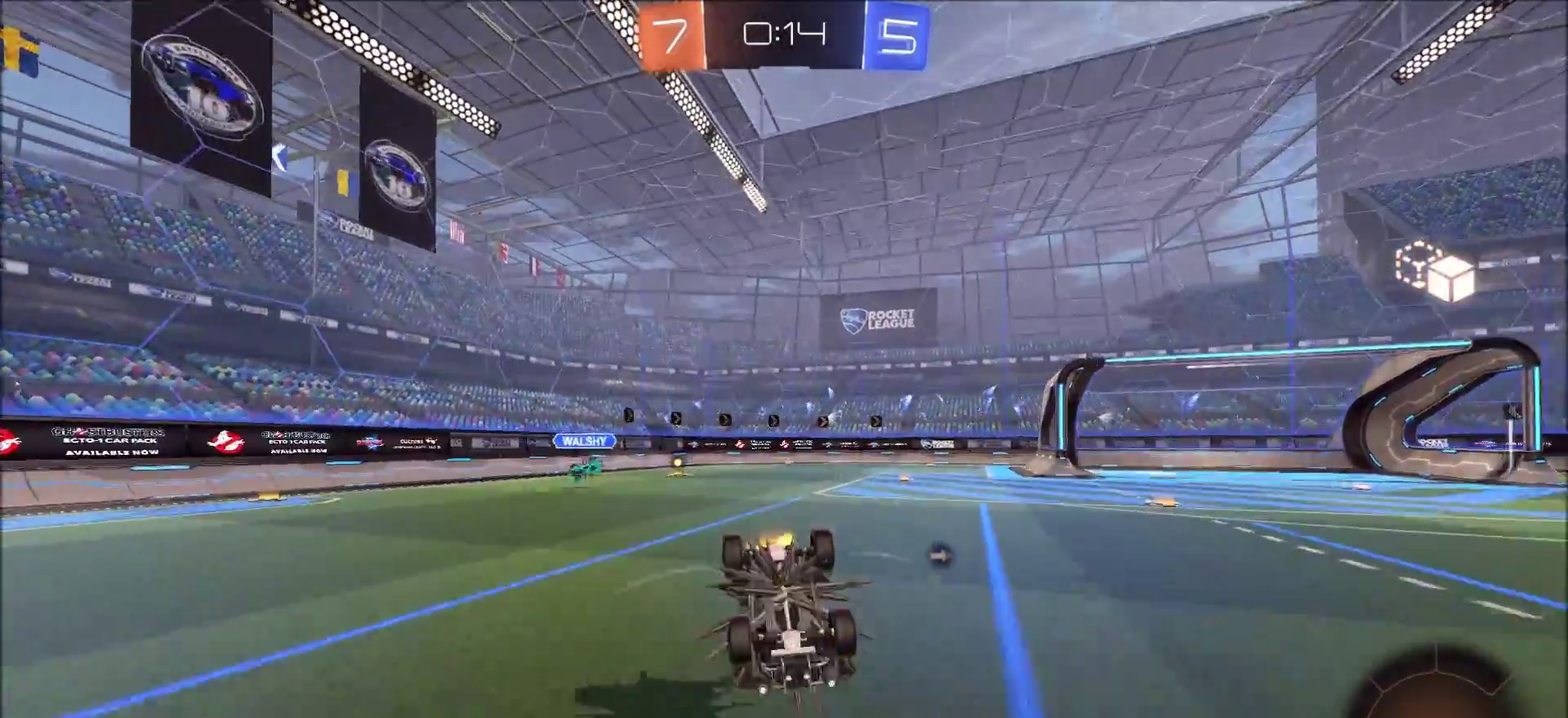
{"dt_ms": 300, "buttons": ["R2"], "left_stick": "center", "right_stick": "center", "events": []}
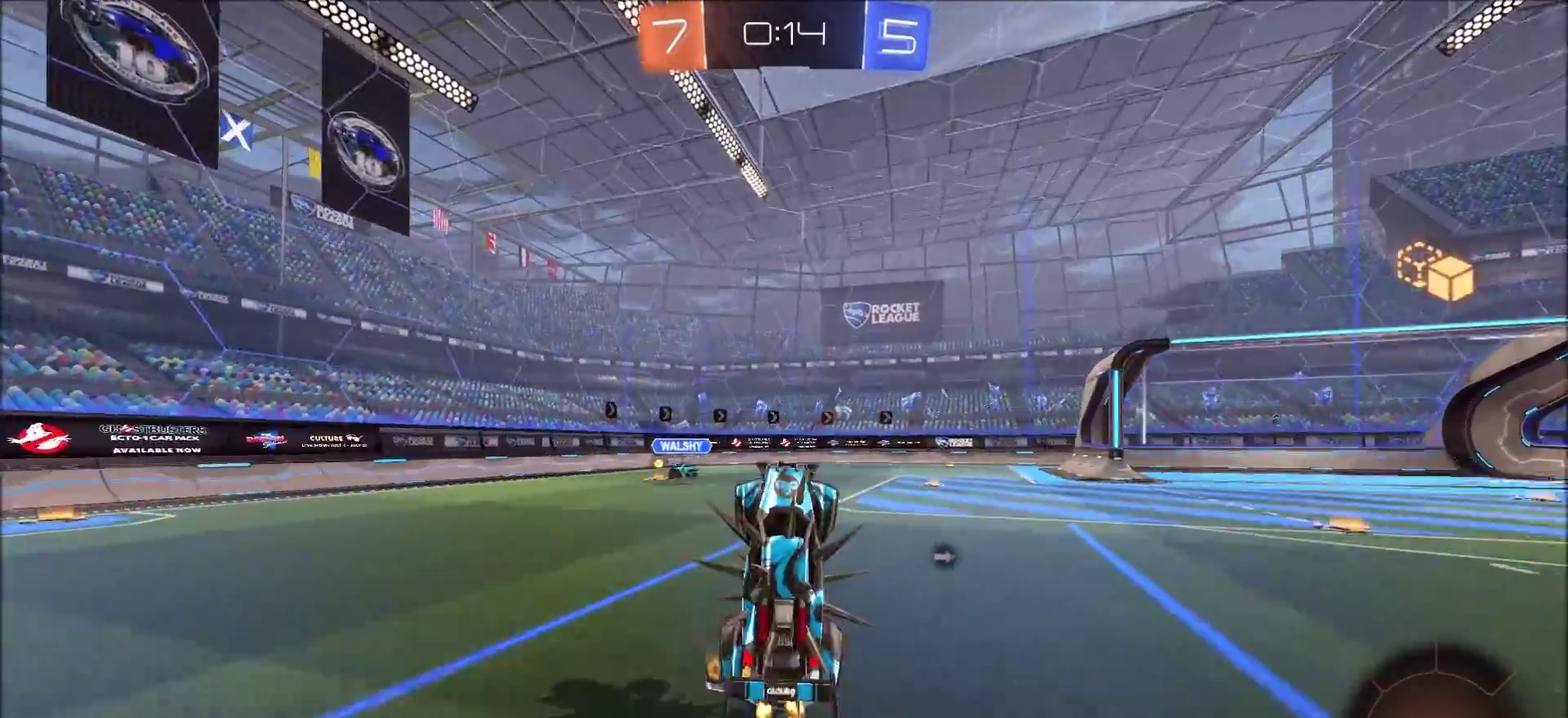
{"dt_ms": 800, "buttons": ["CIRCLE", "R2"], "left_stick": "center", "right_stick": "center", "events": [[233, "left_stick", "left"], [333, "CIRCLE", "down"], [600, "TRIANGLE", "down"], [733, "left_stick", "center"], [750, "TRIANGLE", "up"]]}
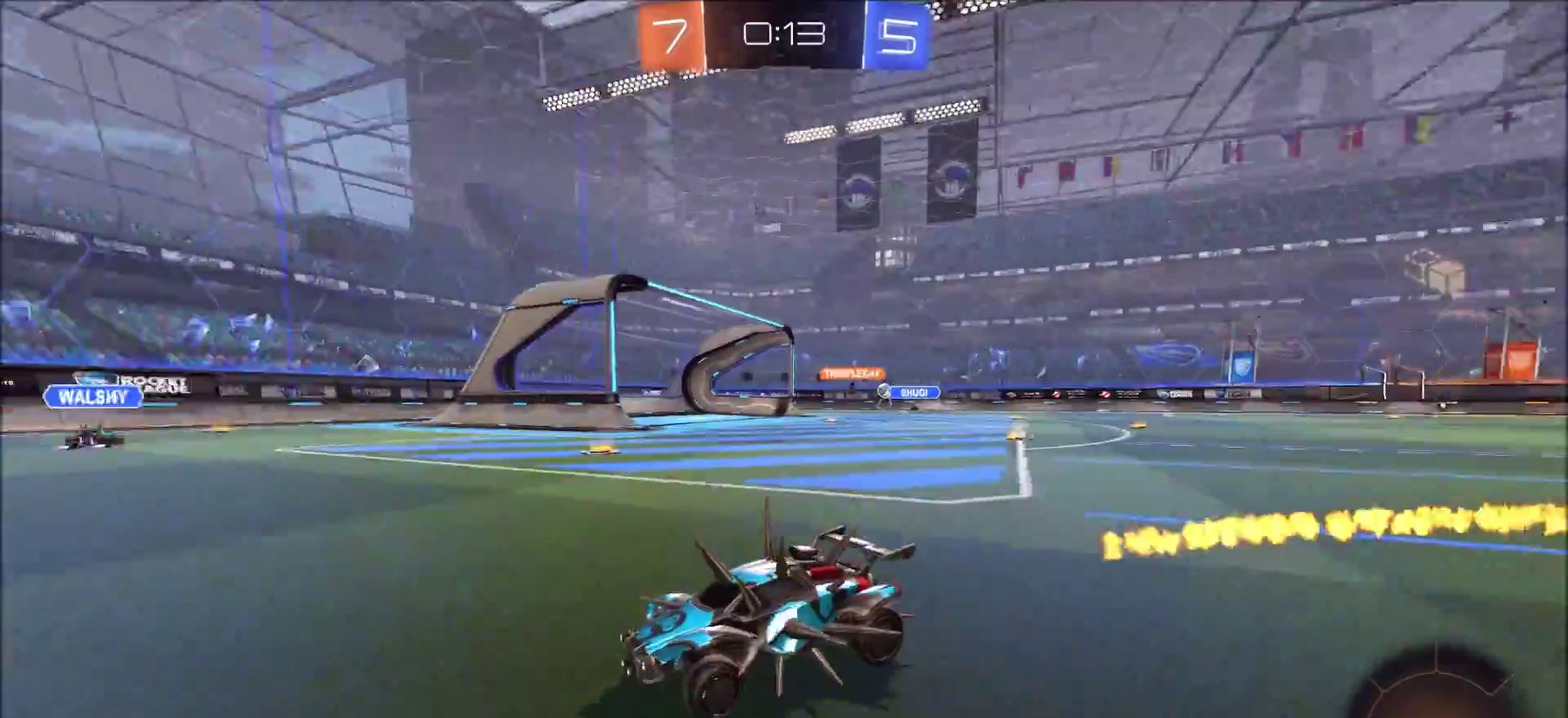
{"dt_ms": 400, "buttons": ["R2"], "left_stick": "right", "right_stick": "center", "events": [[67, "CIRCLE", "up"], [100, "left_stick", "right"], [117, "L1", "down"], [267, "L1", "up"]]}
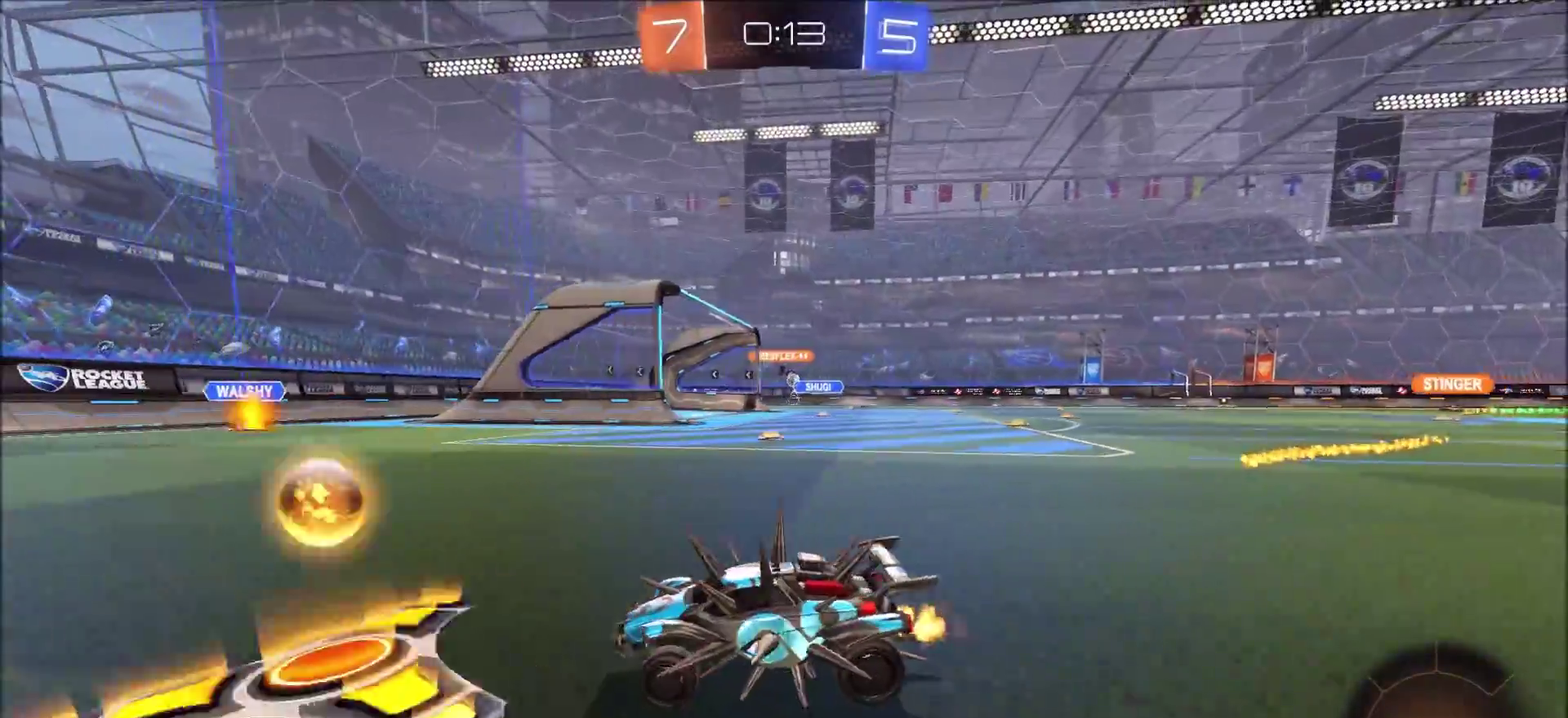
{"dt_ms": 500, "buttons": ["R2"], "left_stick": "right", "right_stick": "center", "events": []}
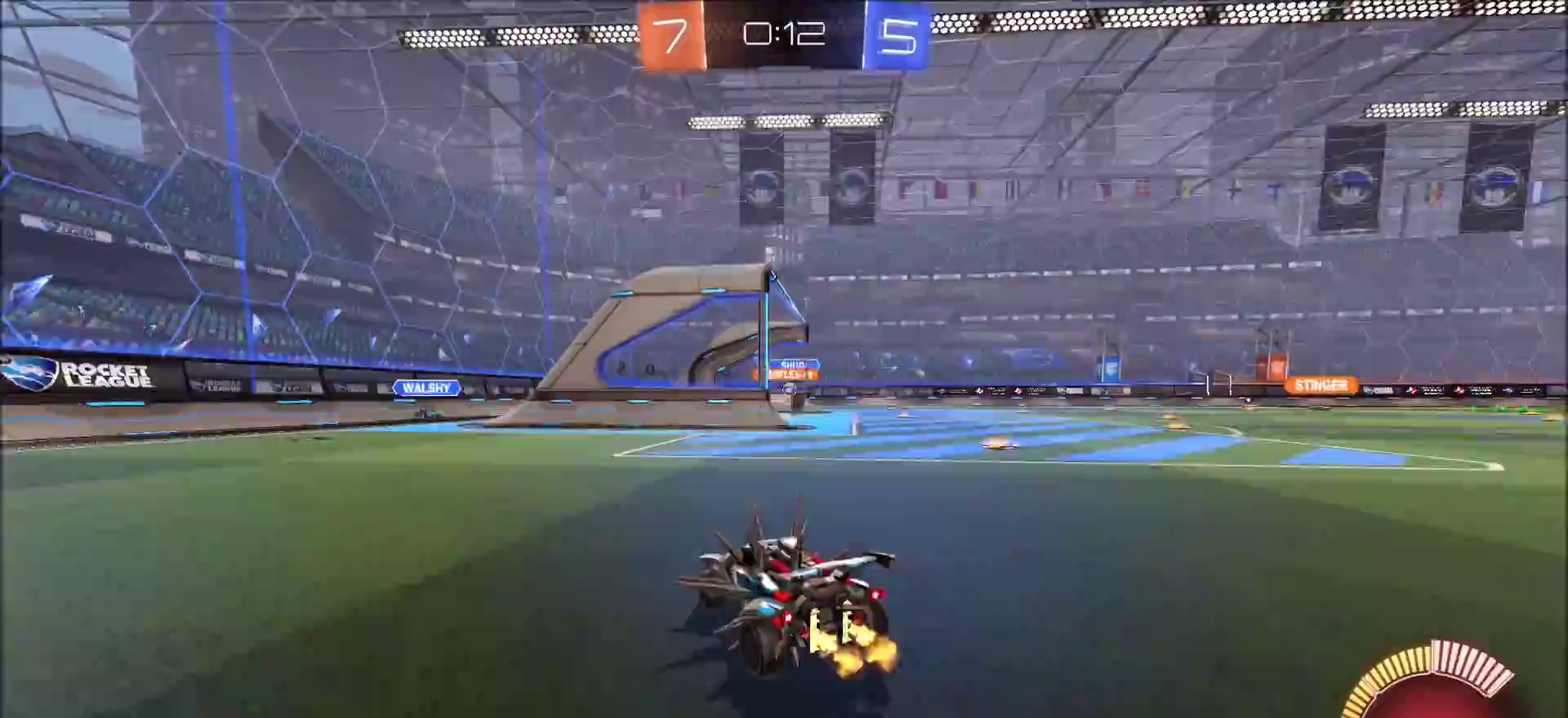
{"dt_ms": 500, "buttons": ["R2"], "left_stick": "center", "right_stick": "center", "events": [[83, "CIRCLE", "down"], [383, "left_stick", "up-right"], [450, "CIRCLE", "up"], [450, "left_stick", "center"]]}
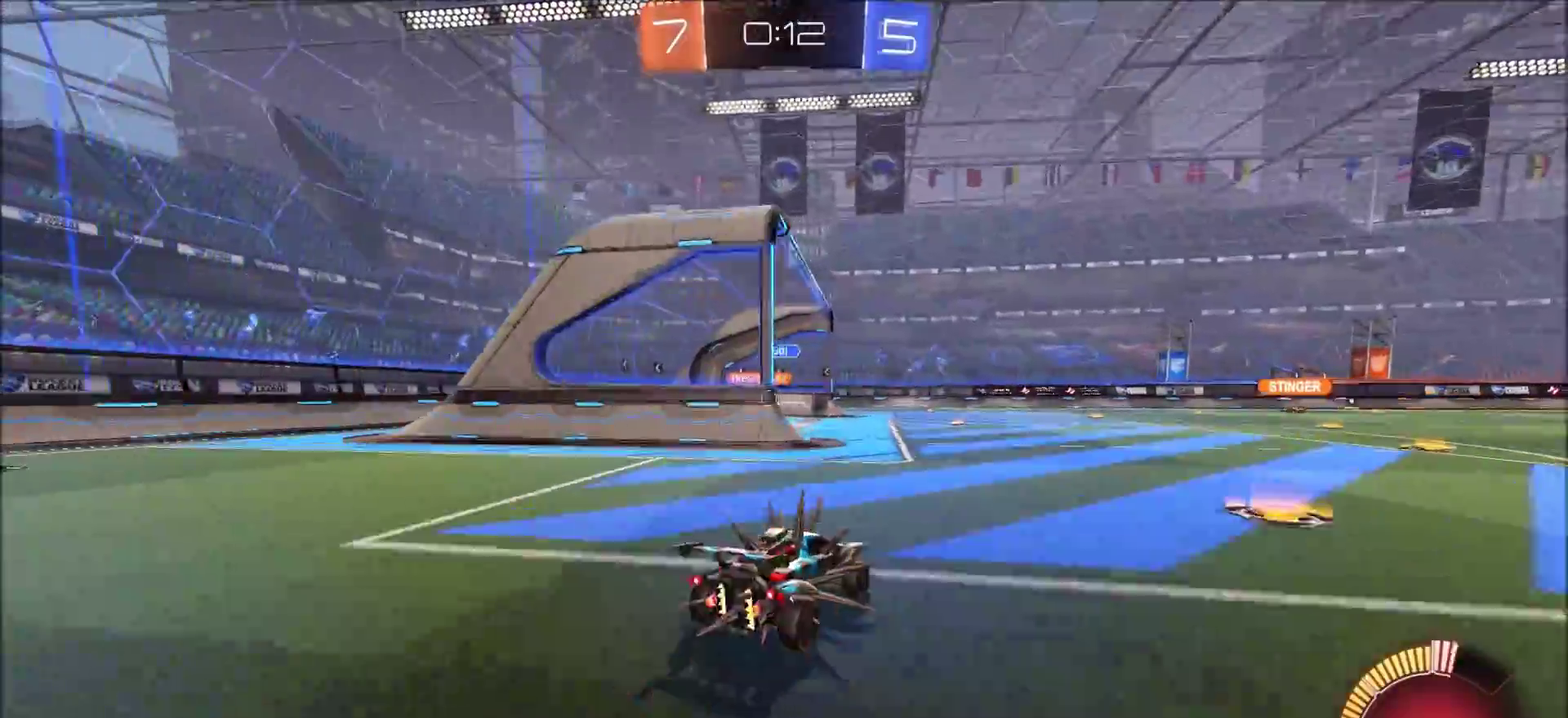
{"dt_ms": 700, "buttons": ["R2"], "left_stick": "left", "right_stick": "center", "events": [[50, "CIRCLE", "down"], [383, "left_stick", "left"], [450, "left_stick", "center"], [600, "left_stick", "left"], [667, "CIRCLE", "up"]]}
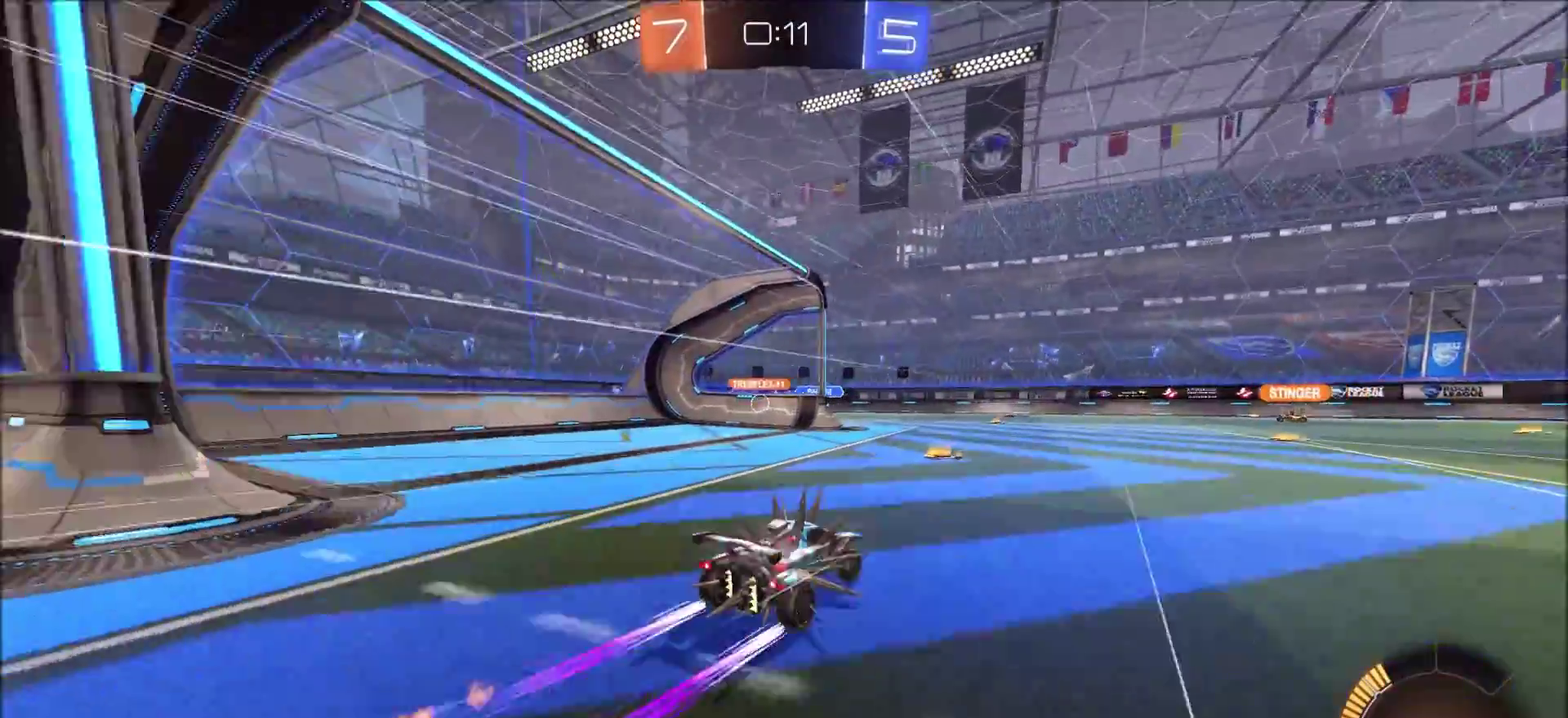
{"dt_ms": 300, "buttons": ["R2"], "left_stick": "center", "right_stick": "center", "events": [[67, "left_stick", "center"], [133, "CIRCLE", "down"], [250, "CIRCLE", "up"]]}